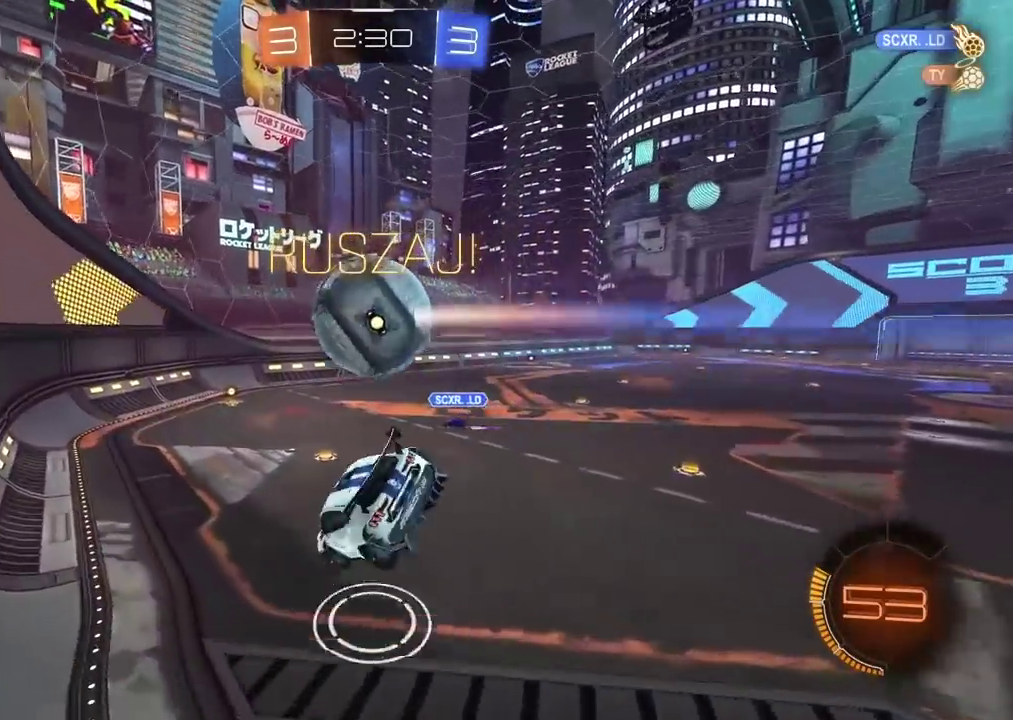
Gameplay with a controller (PlayStation layout); each line is a JSON object with the inputs held at the frame after it. "events" lists button and stick changes between this image and that frame as [ms after this image, input, new state], when the widget could be followed in between.
{"buttons": ["R2"], "left_stick": "center", "right_stick": "center", "events": [[50, "left_stick", "down-right"], [133, "left_stick", "center"], [200, "L2", "up"], [350, "R2", "down"]]}
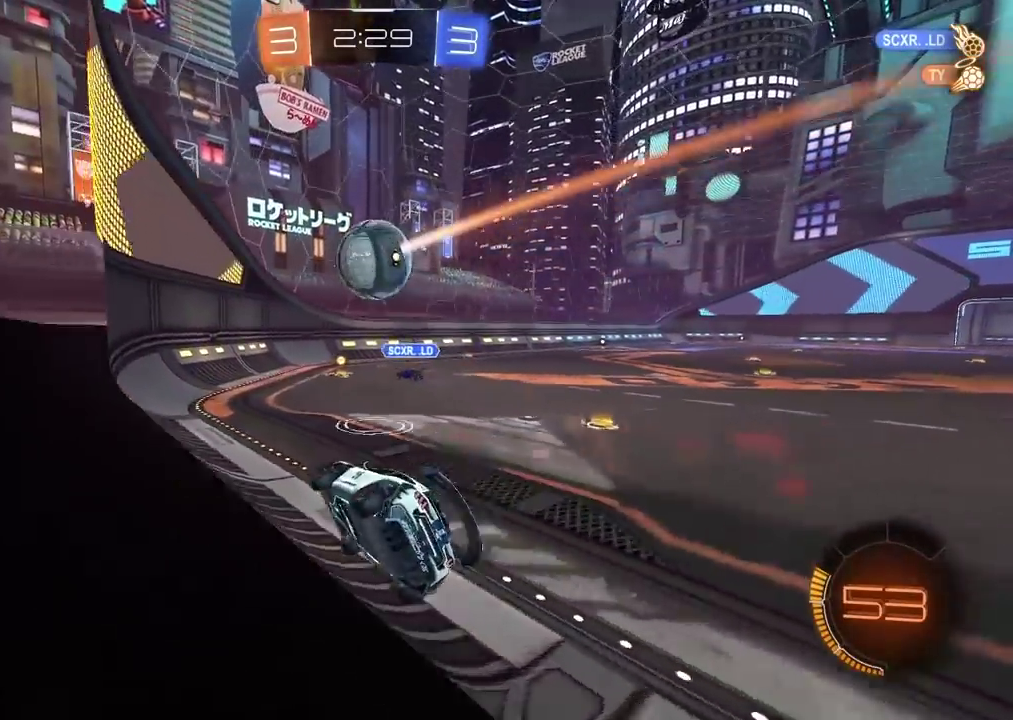
{"buttons": ["R2"], "left_stick": "center", "right_stick": "center", "events": []}
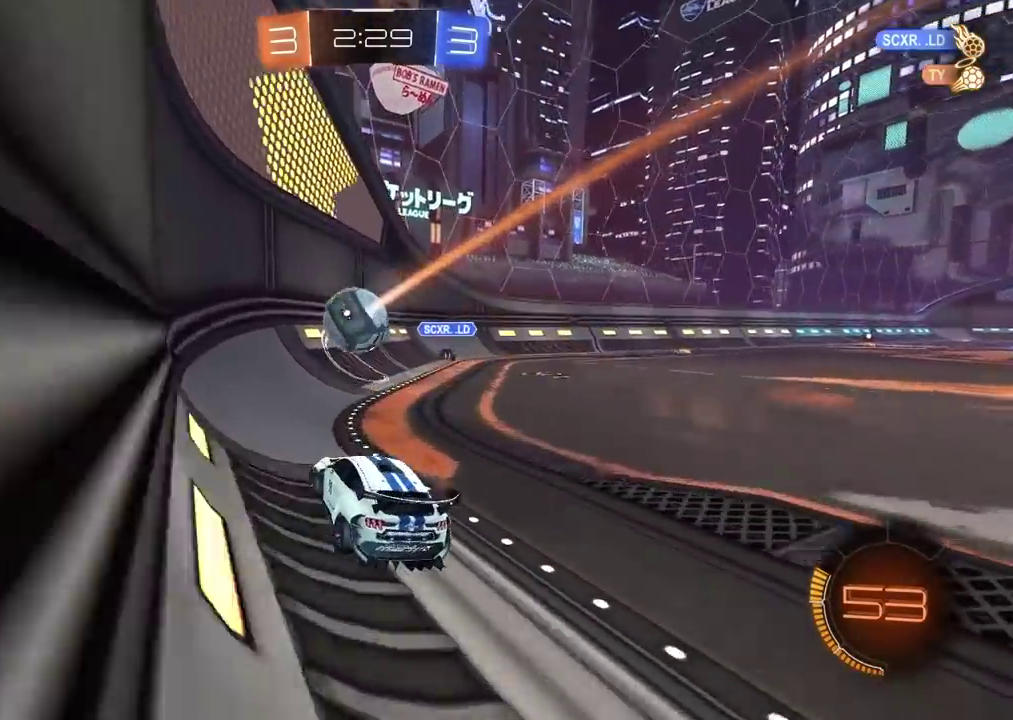
{"buttons": [], "left_stick": "center", "right_stick": "center", "events": [[100, "left_stick", "right"], [300, "left_stick", "center"], [500, "R2", "up"]]}
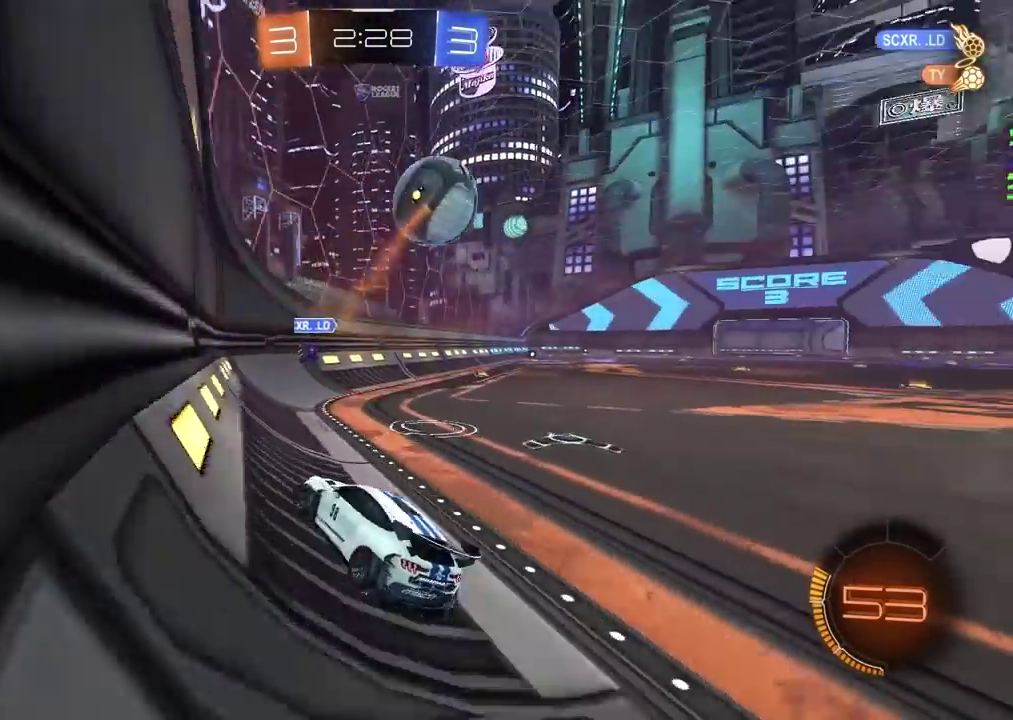
{"buttons": ["R2"], "left_stick": "right", "right_stick": "center", "events": [[183, "left_stick", "right"], [483, "R2", "down"]]}
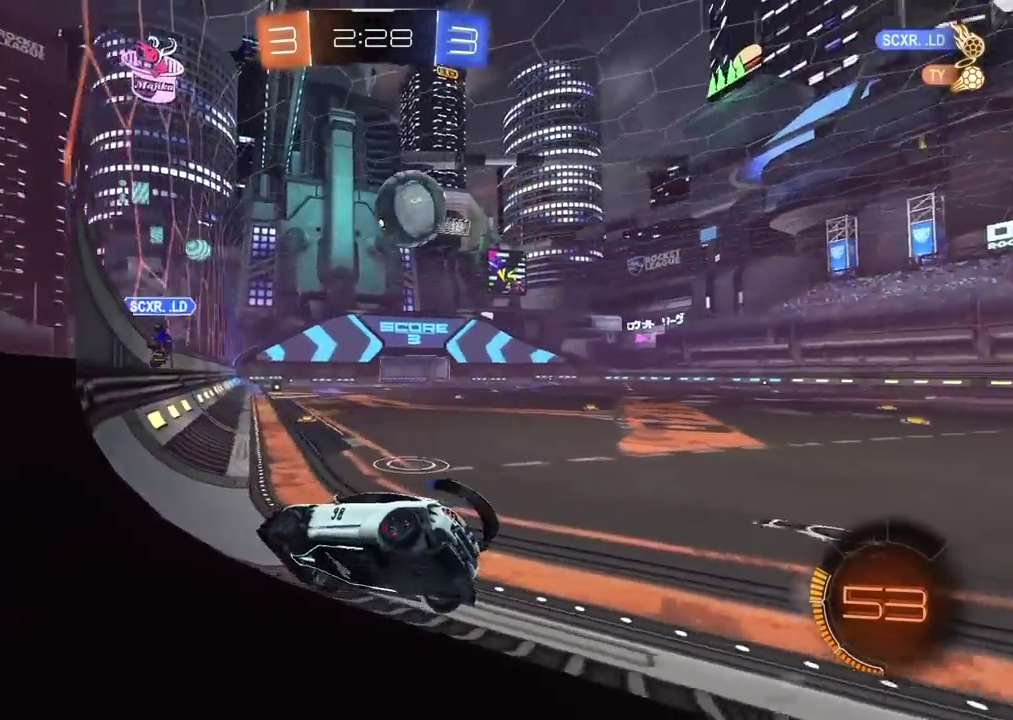
{"buttons": ["R2"], "left_stick": "center", "right_stick": "center", "events": [[83, "R2", "up"], [167, "left_stick", "center"], [217, "R2", "down"]]}
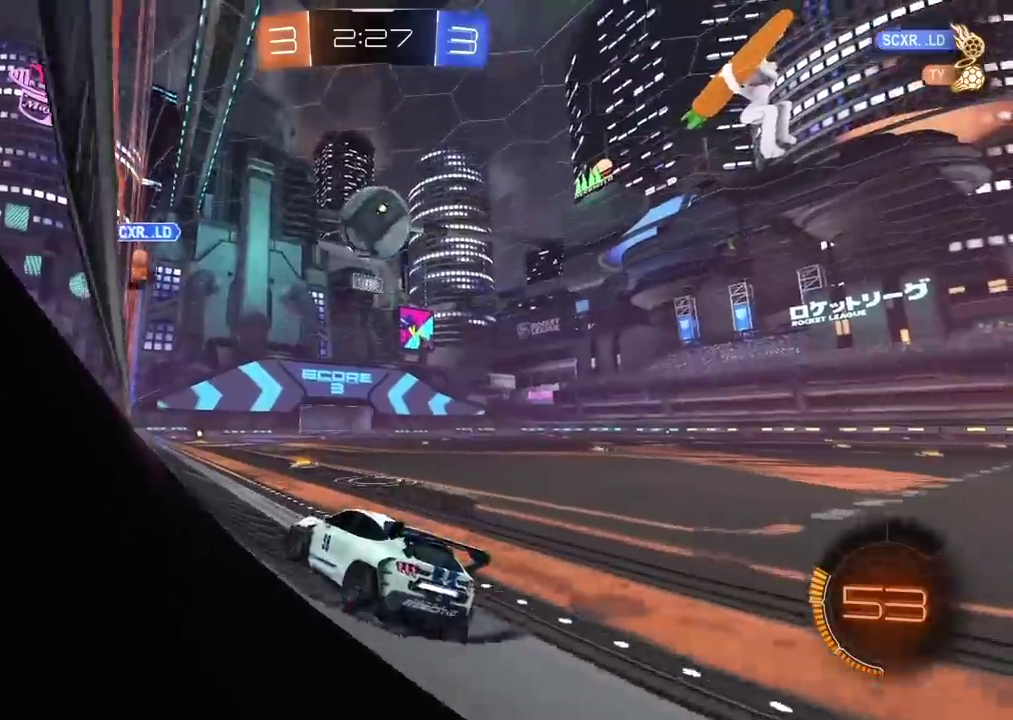
{"buttons": ["R2"], "left_stick": "center", "right_stick": "center", "events": [[33, "left_stick", "right"], [150, "left_stick", "center"]]}
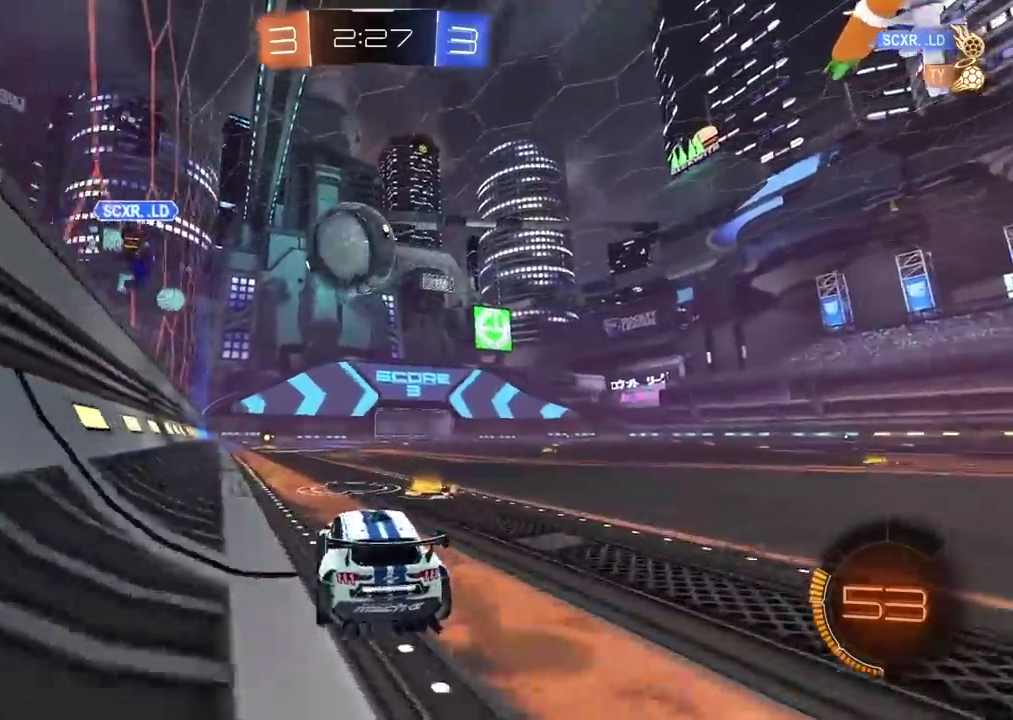
{"buttons": ["R2"], "left_stick": "right", "right_stick": "center", "events": [[283, "R2", "up"], [333, "left_stick", "right"], [367, "R2", "down"]]}
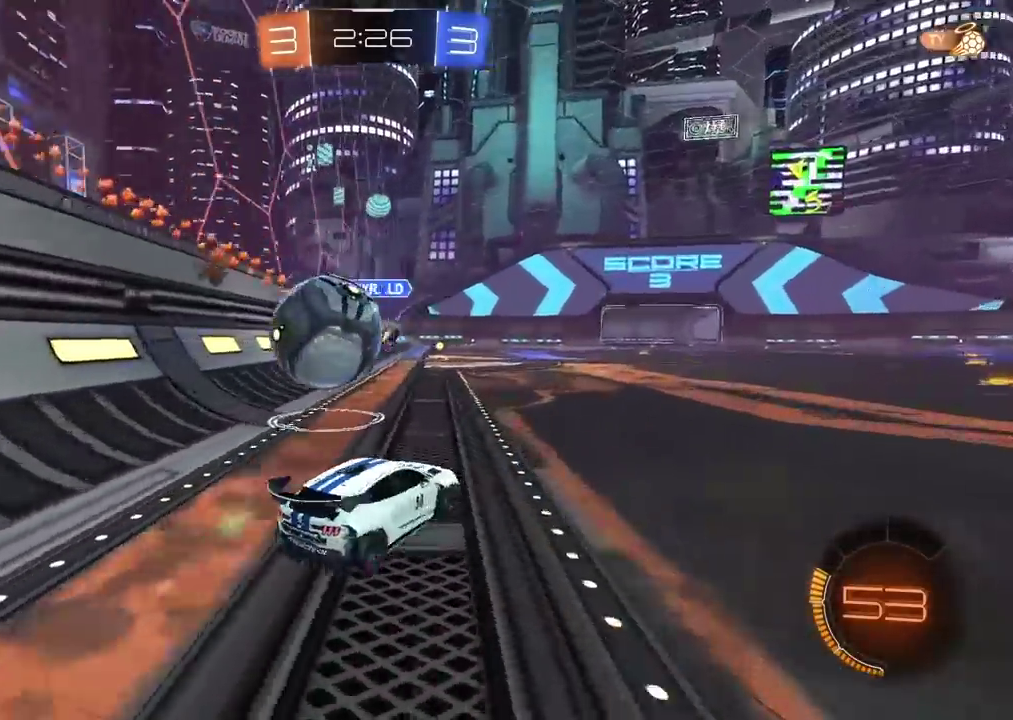
{"buttons": ["R2"], "left_stick": "right", "right_stick": "center", "events": [[17, "CIRCLE", "down"], [17, "left_stick", "left"], [117, "left_stick", "center"], [400, "left_stick", "right"], [433, "CIRCLE", "up"]]}
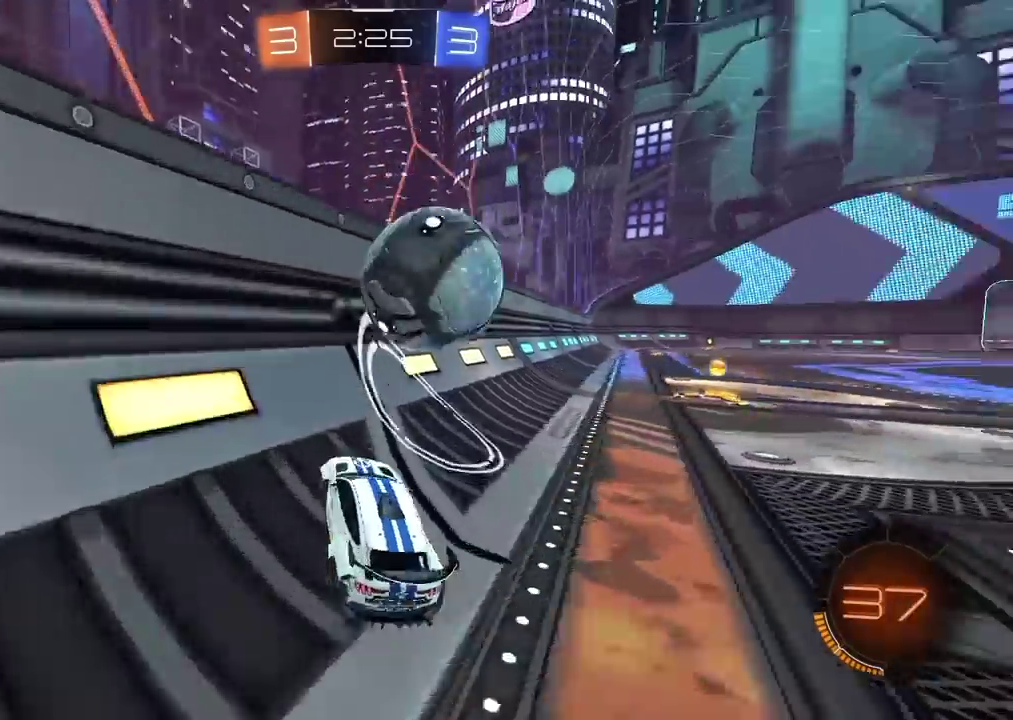
{"buttons": ["R2"], "left_stick": "right", "right_stick": "center", "events": [[183, "CIRCLE", "down"], [433, "CIRCLE", "up"]]}
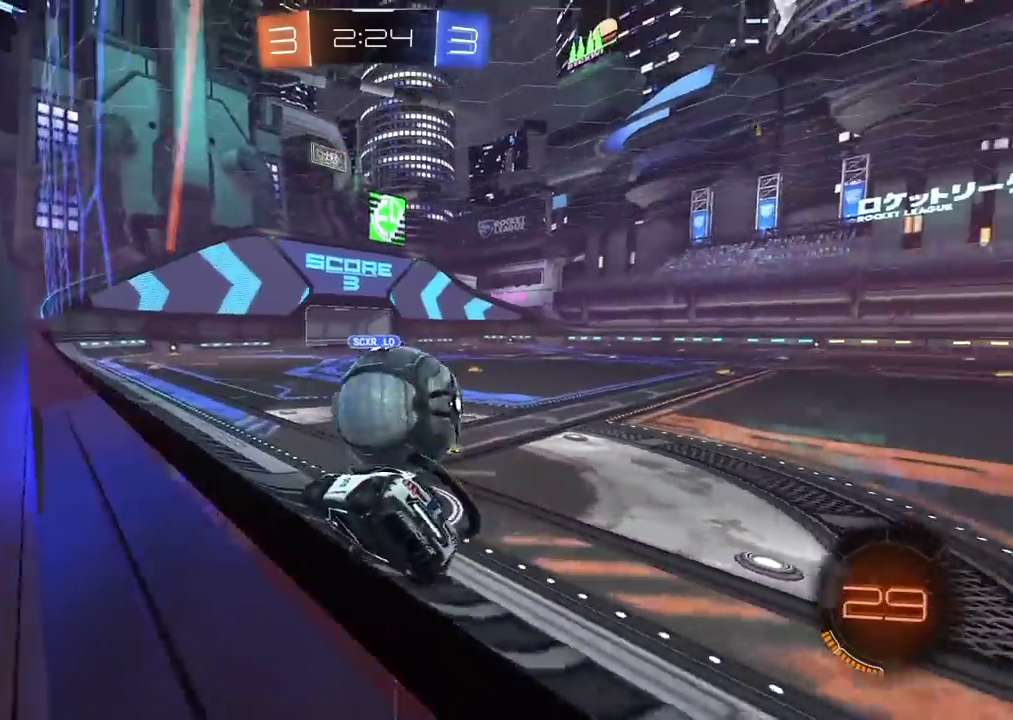
{"buttons": ["R2"], "left_stick": "left", "right_stick": "center", "events": [[17, "CIRCLE", "down"], [217, "left_stick", "center"], [333, "left_stick", "down-left"], [383, "left_stick", "left"], [433, "CIRCLE", "up"]]}
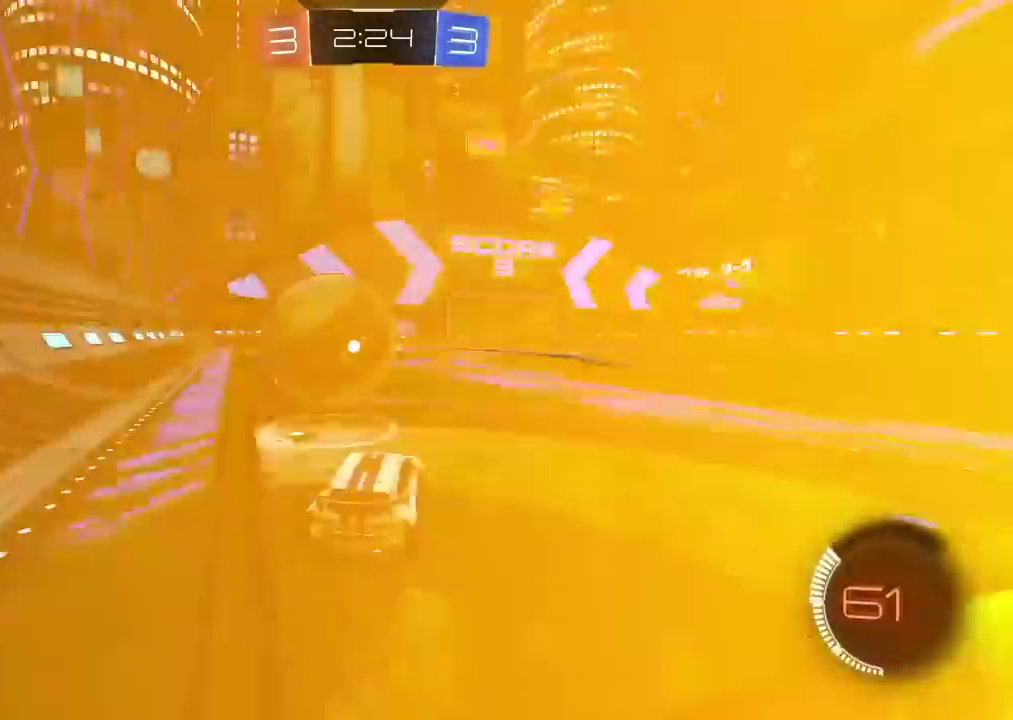
{"buttons": ["CIRCLE", "R2"], "left_stick": "right", "right_stick": "center", "events": [[250, "left_stick", "center"], [333, "CIRCLE", "down"], [333, "left_stick", "right"]]}
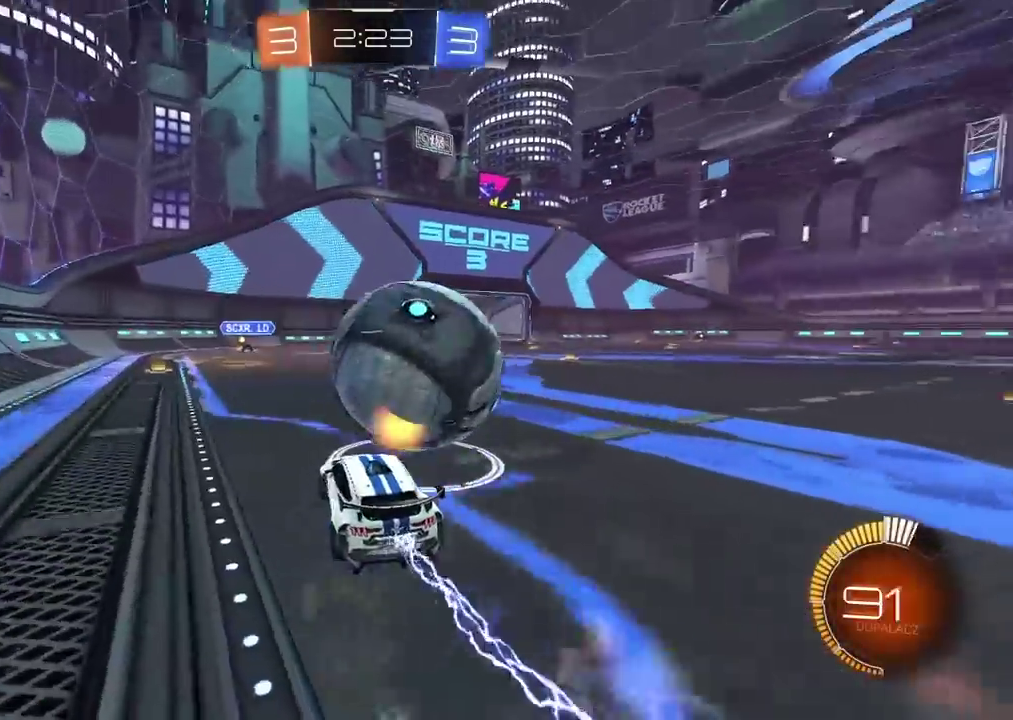
{"buttons": ["R2"], "left_stick": "center", "right_stick": "center", "events": [[117, "TRIANGLE", "down"], [150, "left_stick", "left"], [350, "TRIANGLE", "up"], [383, "left_stick", "down-left"], [433, "left_stick", "center"], [450, "CIRCLE", "up"]]}
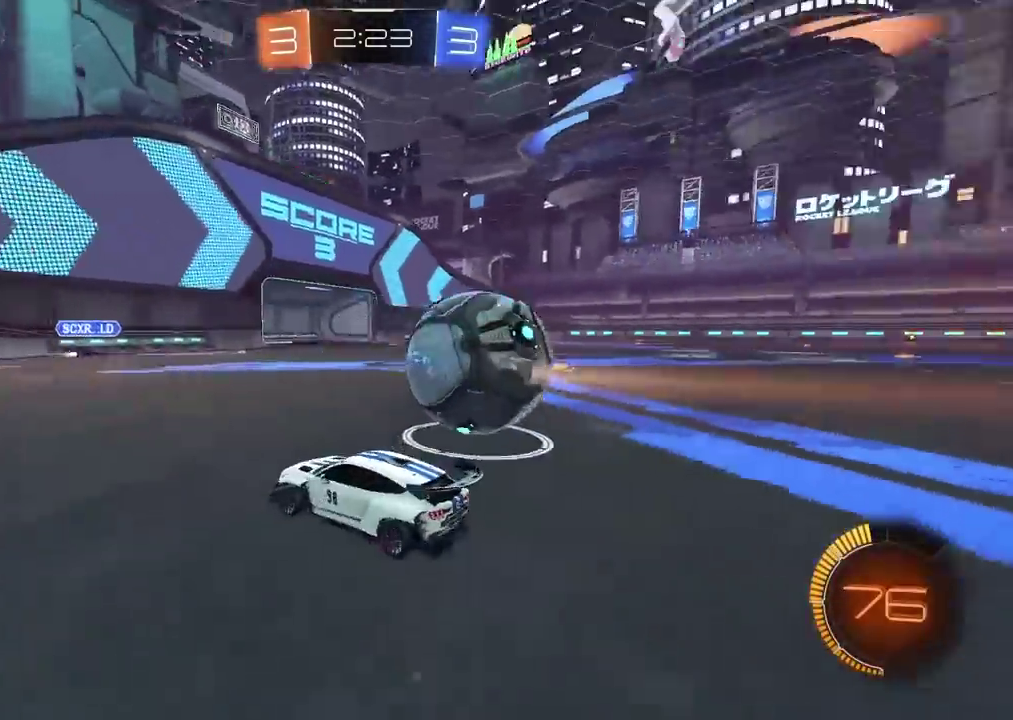
{"buttons": ["R2"], "left_stick": "right", "right_stick": "center", "events": [[17, "left_stick", "right"]]}
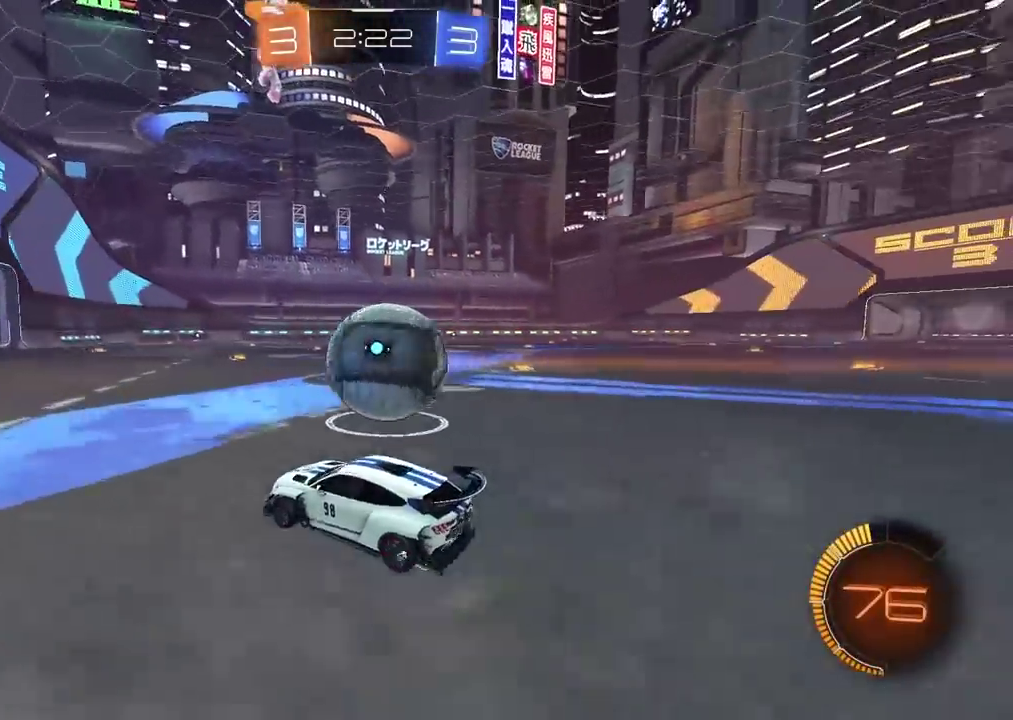
{"buttons": ["CIRCLE", "R2"], "left_stick": "right", "right_stick": "center", "events": [[117, "CIRCLE", "down"]]}
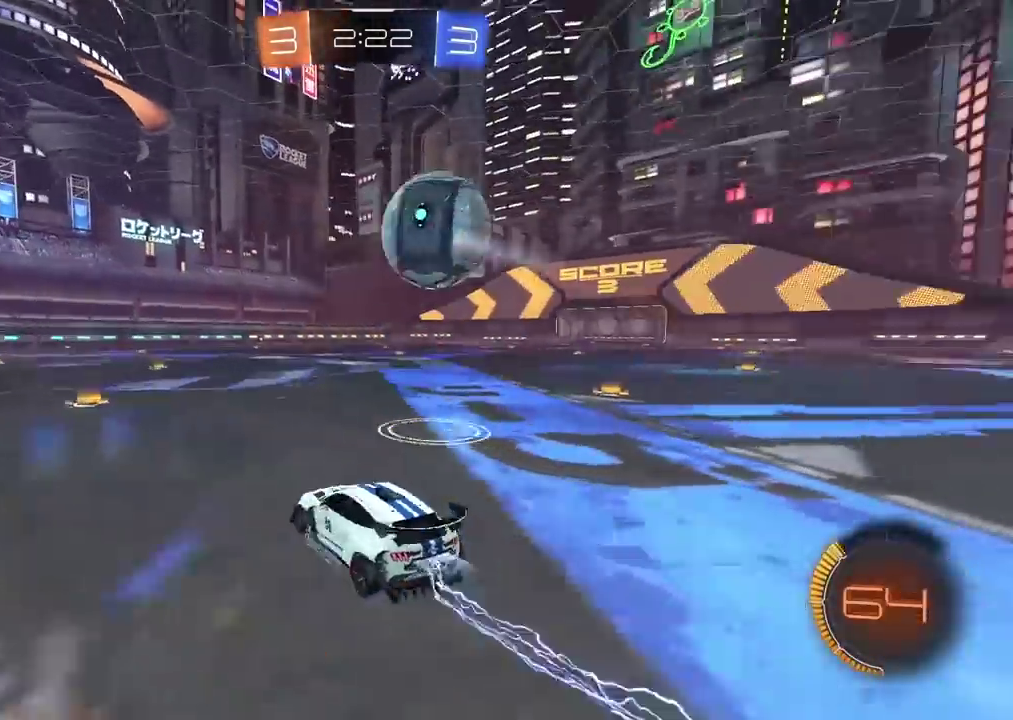
{"buttons": ["CIRCLE", "R2"], "left_stick": "left", "right_stick": "center", "events": [[183, "CIRCLE", "up"], [283, "left_stick", "center"], [333, "left_stick", "left"], [417, "CIRCLE", "down"]]}
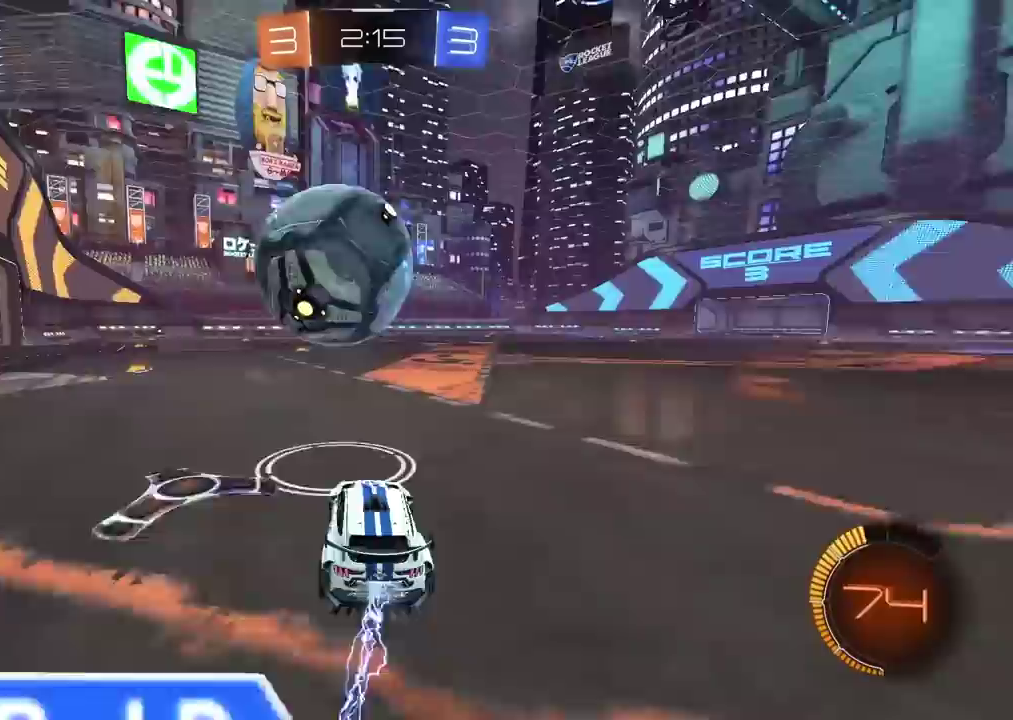
{"buttons": ["CIRCLE", "R2"], "left_stick": "center", "right_stick": "center", "events": [[33, "CIRCLE", "up"], [50, "left_stick", "center"], [100, "CIRCLE", "down"]]}
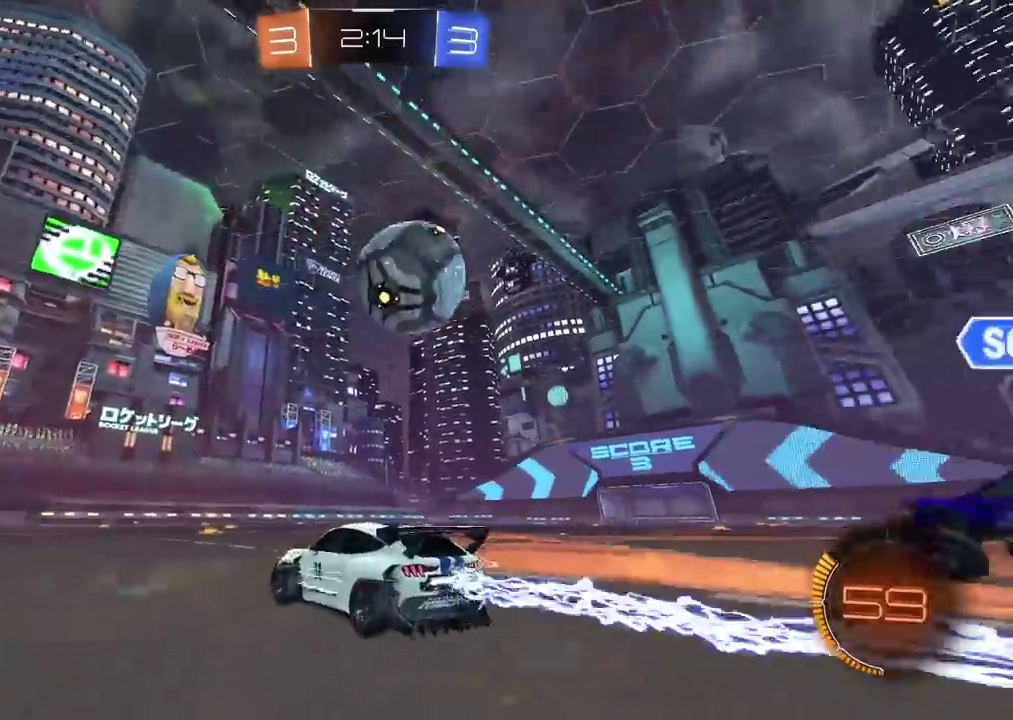
{"buttons": ["R2"], "left_stick": "center", "right_stick": "center", "events": [[183, "CIRCLE", "up"], [267, "left_stick", "right"], [433, "left_stick", "center"]]}
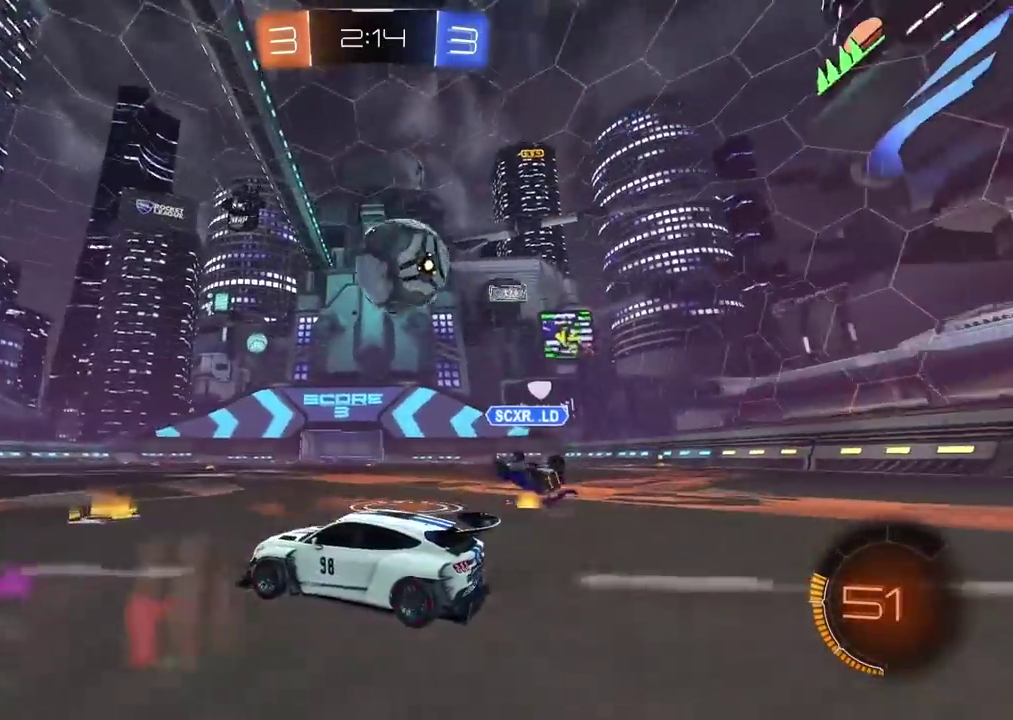
{"buttons": [], "left_stick": "center", "right_stick": "center", "events": [[83, "left_stick", "right"], [150, "left_stick", "center"], [200, "R2", "up"]]}
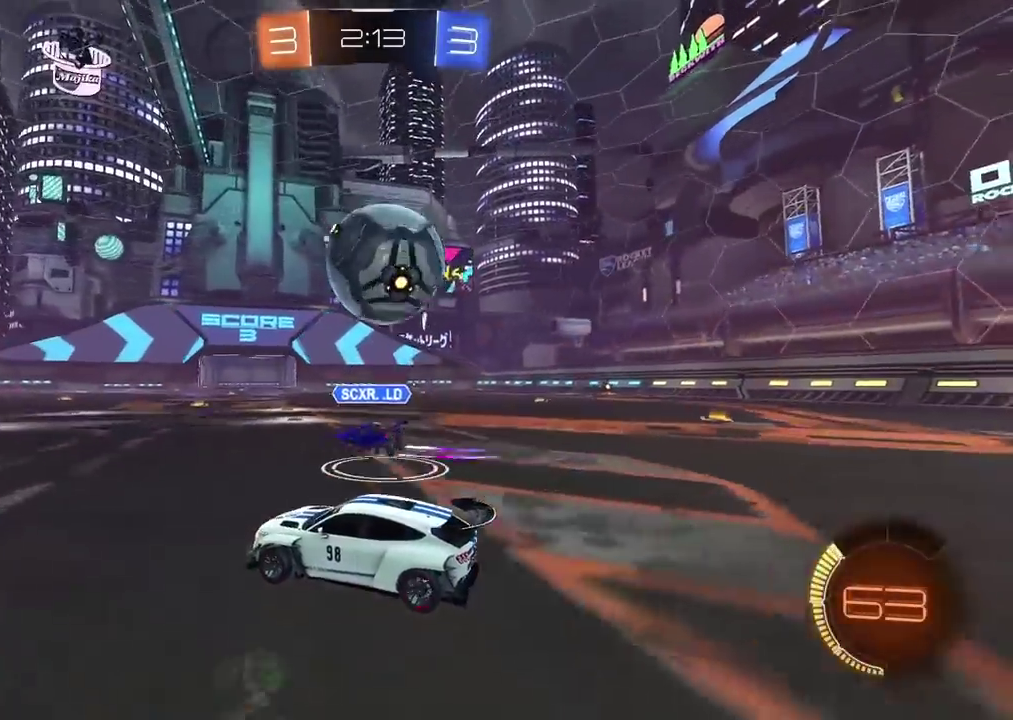
{"buttons": ["CIRCLE", "R2"], "left_stick": "center", "right_stick": "center", "events": [[17, "left_stick", "right"], [150, "left_stick", "center"], [317, "R2", "down"], [350, "left_stick", "down-left"], [367, "CIRCLE", "down"], [483, "left_stick", "center"]]}
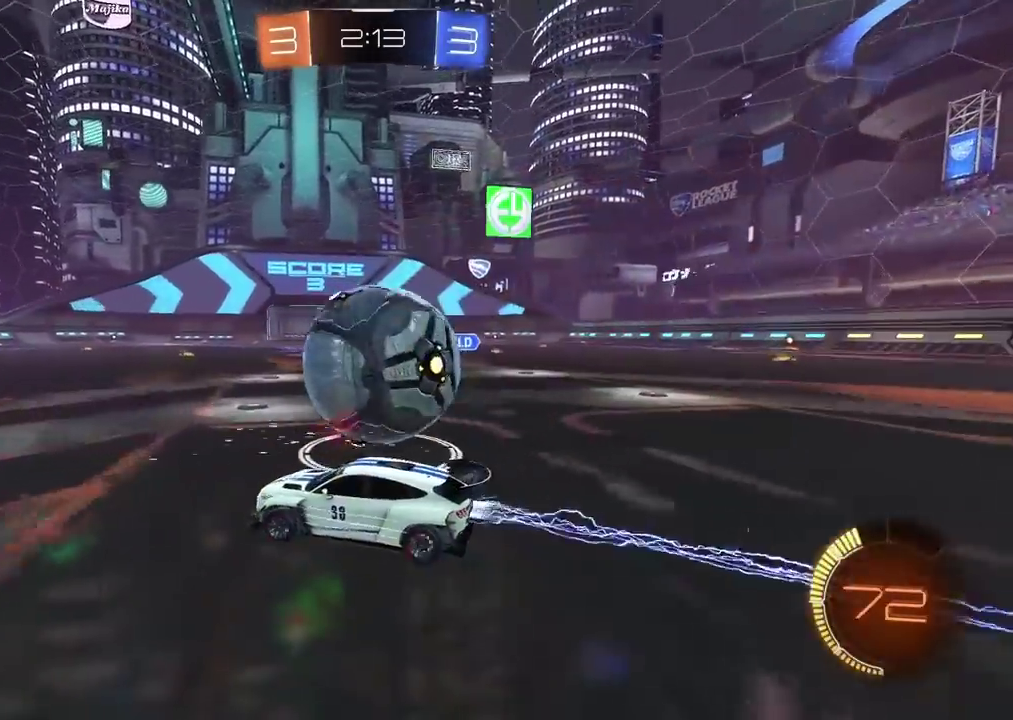
{"buttons": ["CIRCLE", "R2"], "left_stick": "right", "right_stick": "center", "events": [[33, "left_stick", "right"], [217, "CIRCLE", "up"], [350, "CIRCLE", "down"]]}
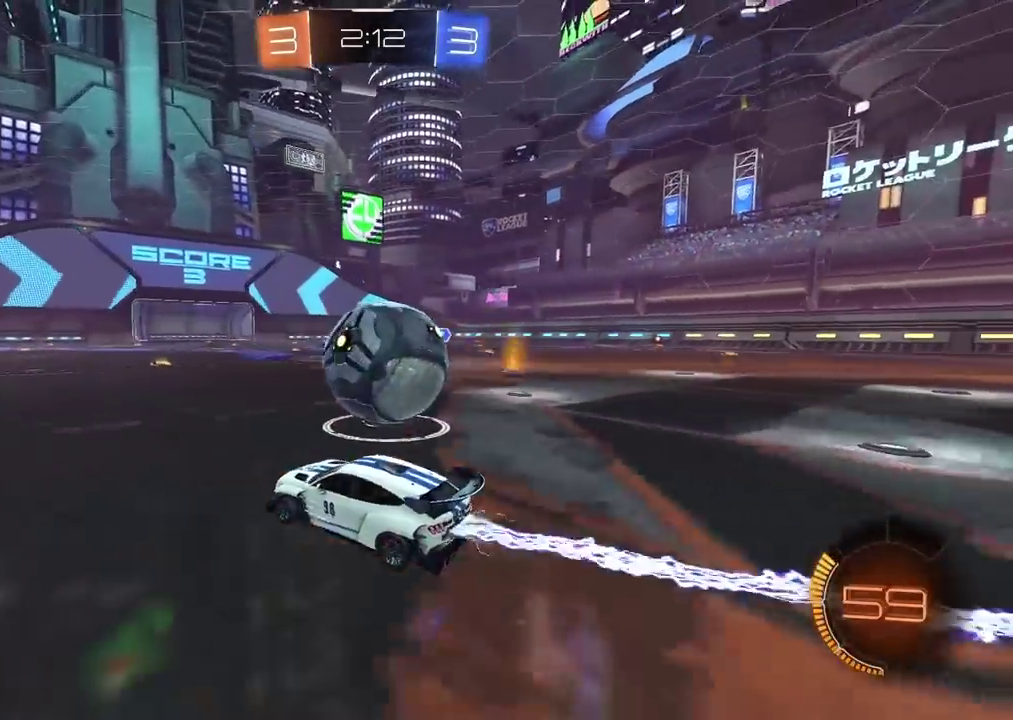
{"buttons": ["CIRCLE", "R2"], "left_stick": "center", "right_stick": "center", "events": [[250, "left_stick", "center"], [350, "left_stick", "down-left"], [450, "left_stick", "center"]]}
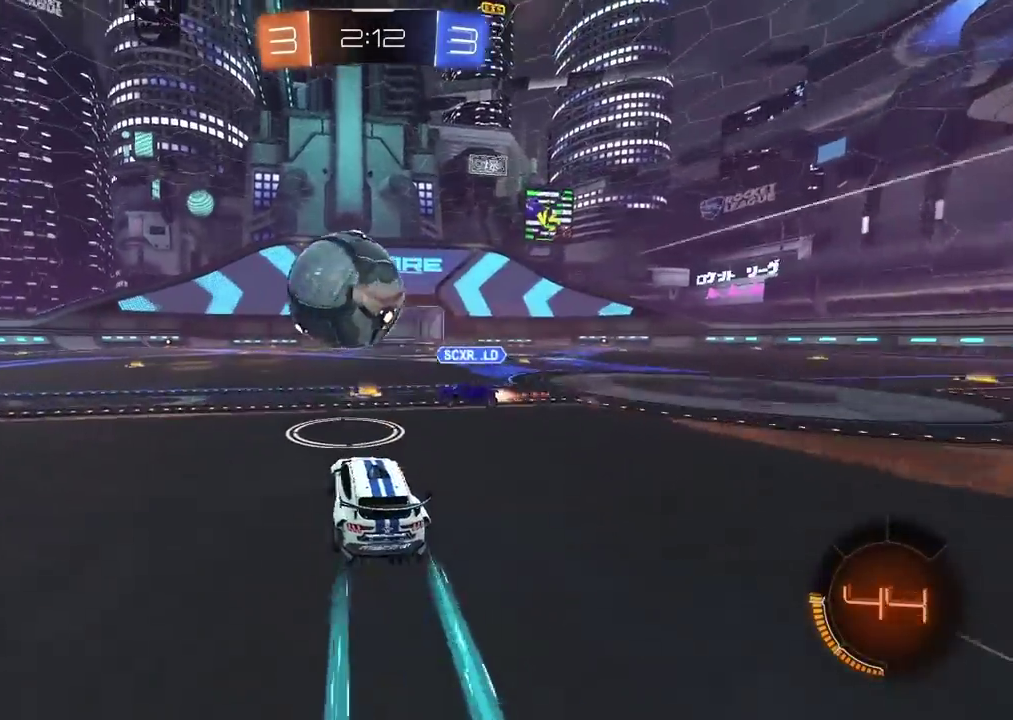
{"buttons": ["R2"], "left_stick": "left", "right_stick": "center", "events": [[17, "CIRCLE", "up"], [250, "CIRCLE", "down"], [267, "left_stick", "left"], [467, "CIRCLE", "up"]]}
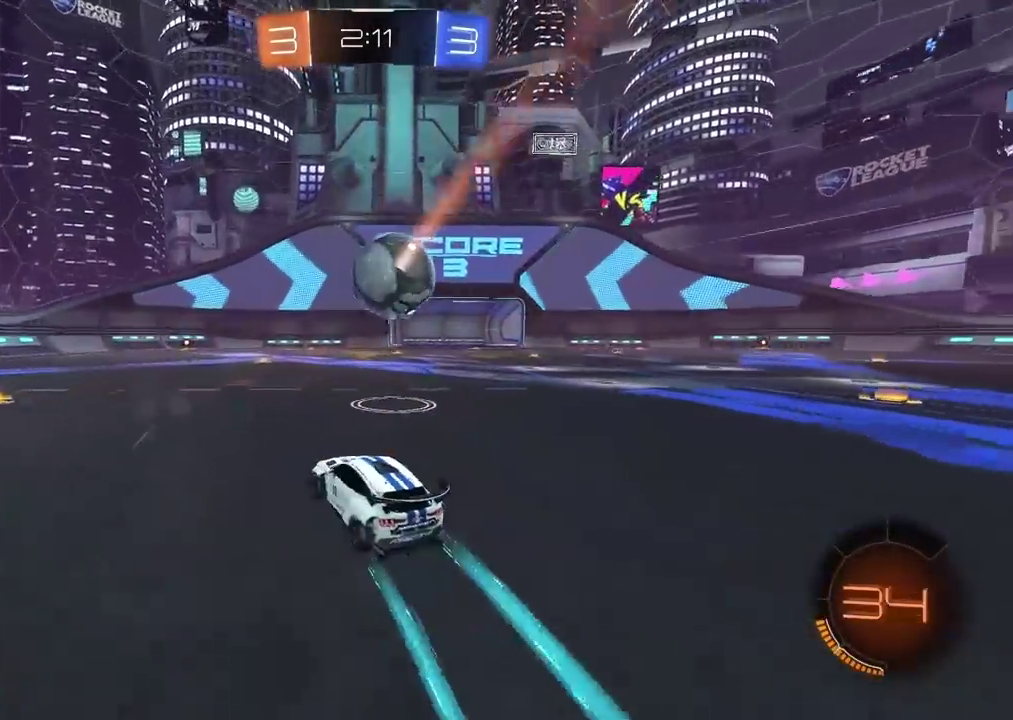
{"buttons": ["R2"], "left_stick": "right", "right_stick": "center", "events": [[100, "CIRCLE", "down"], [150, "left_stick", "down-left"], [200, "left_stick", "center"], [450, "CIRCLE", "up"], [500, "left_stick", "right"]]}
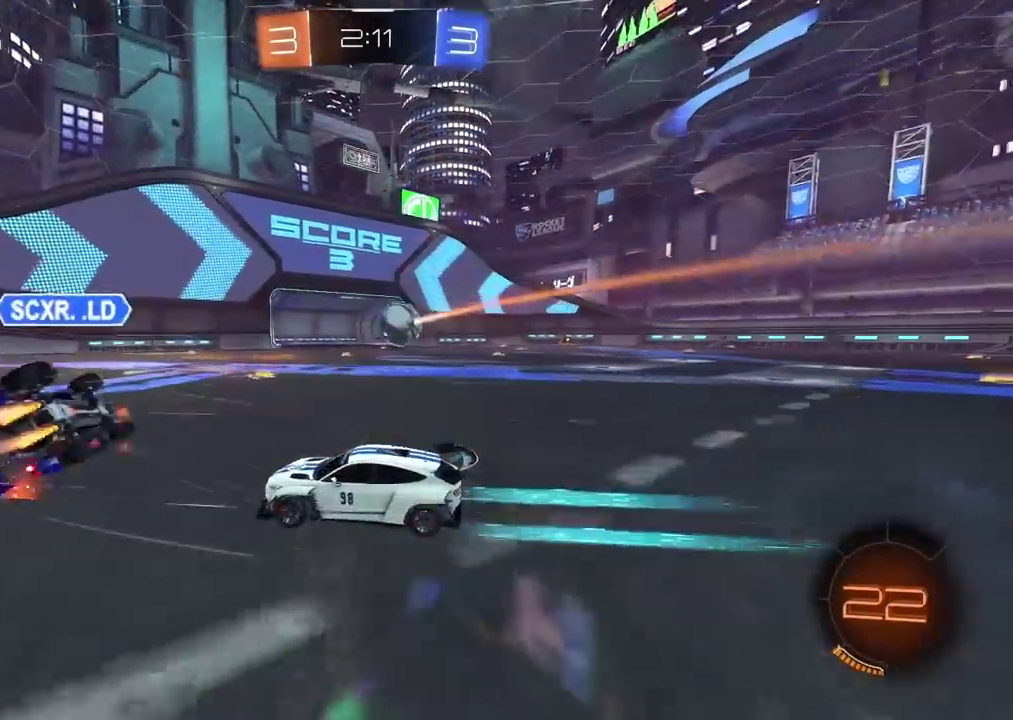
{"buttons": ["CIRCLE", "R2"], "left_stick": "center", "right_stick": "center", "events": [[167, "left_stick", "center"], [217, "CIRCLE", "down"], [217, "left_stick", "right"], [267, "left_stick", "center"]]}
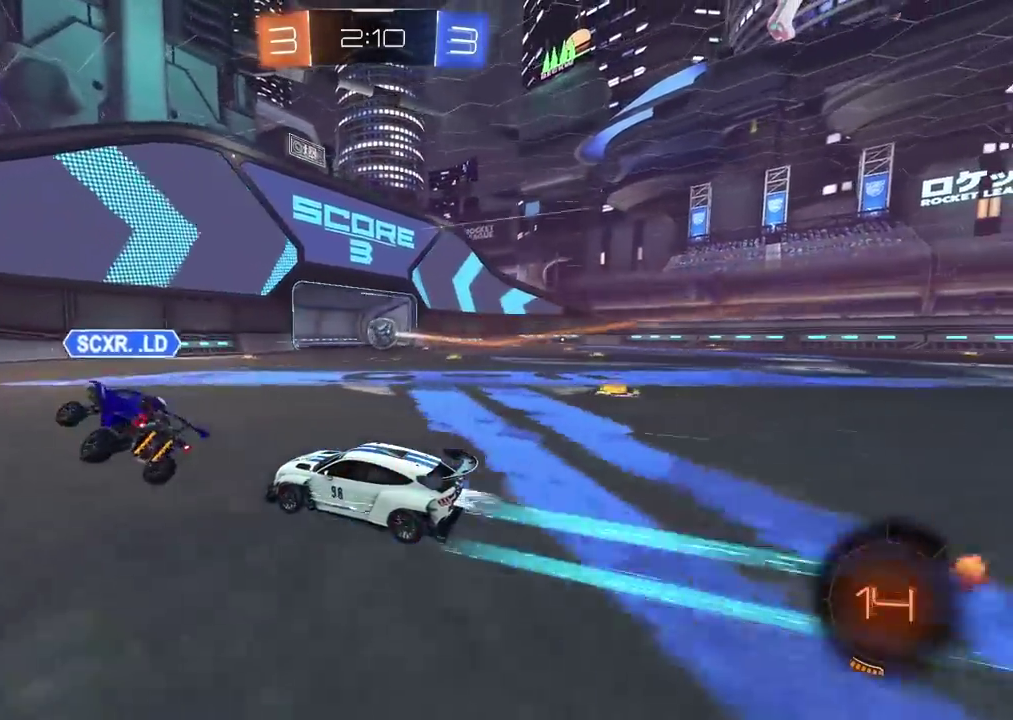
{"buttons": ["R2"], "left_stick": "center", "right_stick": "center", "events": [[150, "left_stick", "right"], [183, "CIRCLE", "up"], [233, "left_stick", "center"]]}
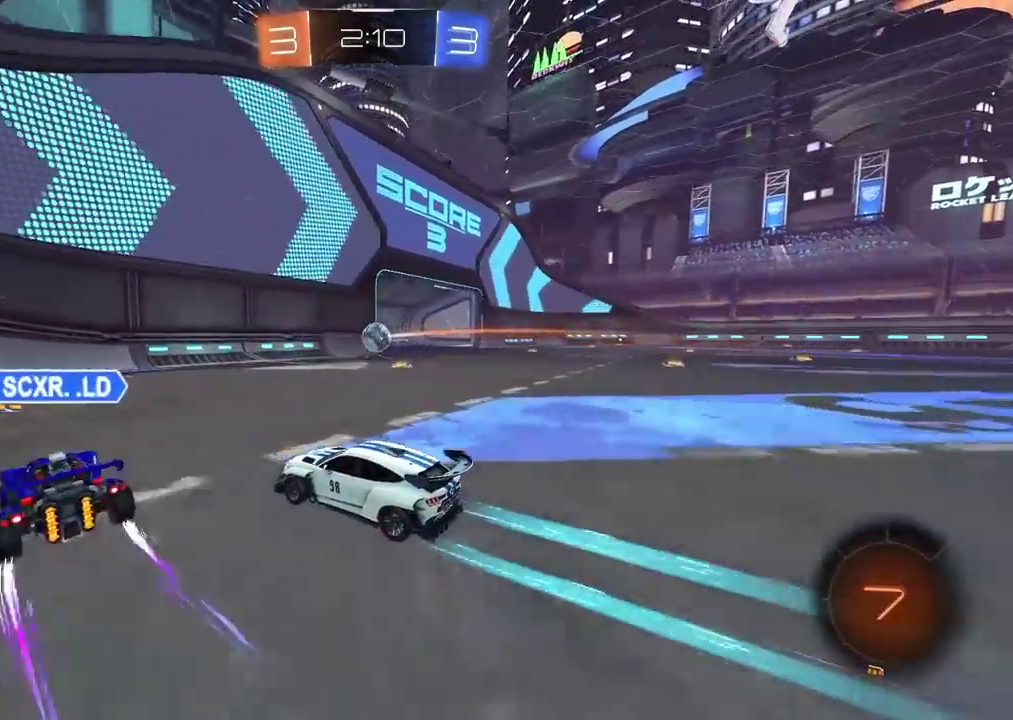
{"buttons": ["R2"], "left_stick": "right", "right_stick": "center", "events": [[133, "CIRCLE", "down"], [350, "CIRCLE", "up"], [350, "left_stick", "right"]]}
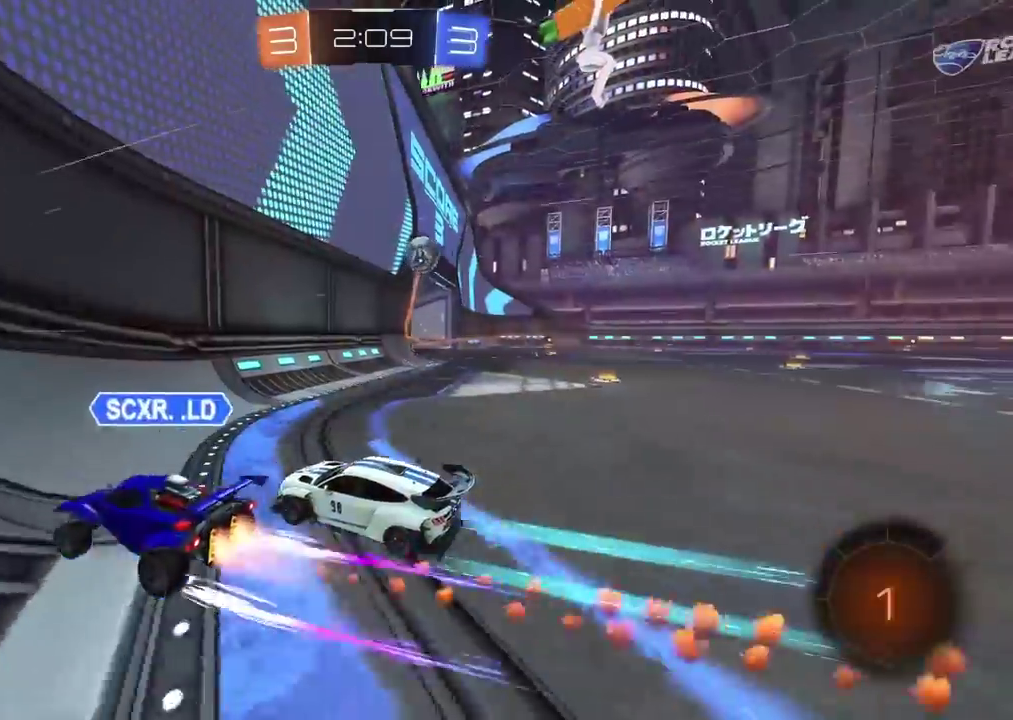
{"buttons": ["CIRCLE", "R2"], "left_stick": "right", "right_stick": "center", "events": [[33, "CIRCLE", "down"], [67, "left_stick", "center"], [433, "left_stick", "right"]]}
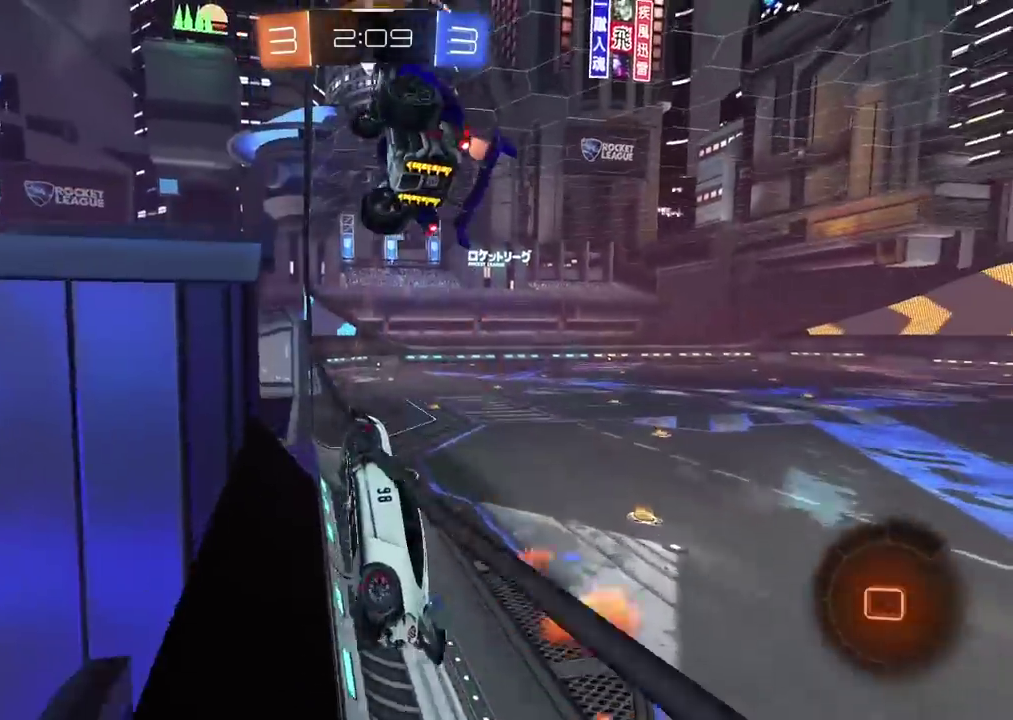
{"buttons": ["R2"], "left_stick": "right", "right_stick": "center", "events": [[17, "CIRCLE", "up"]]}
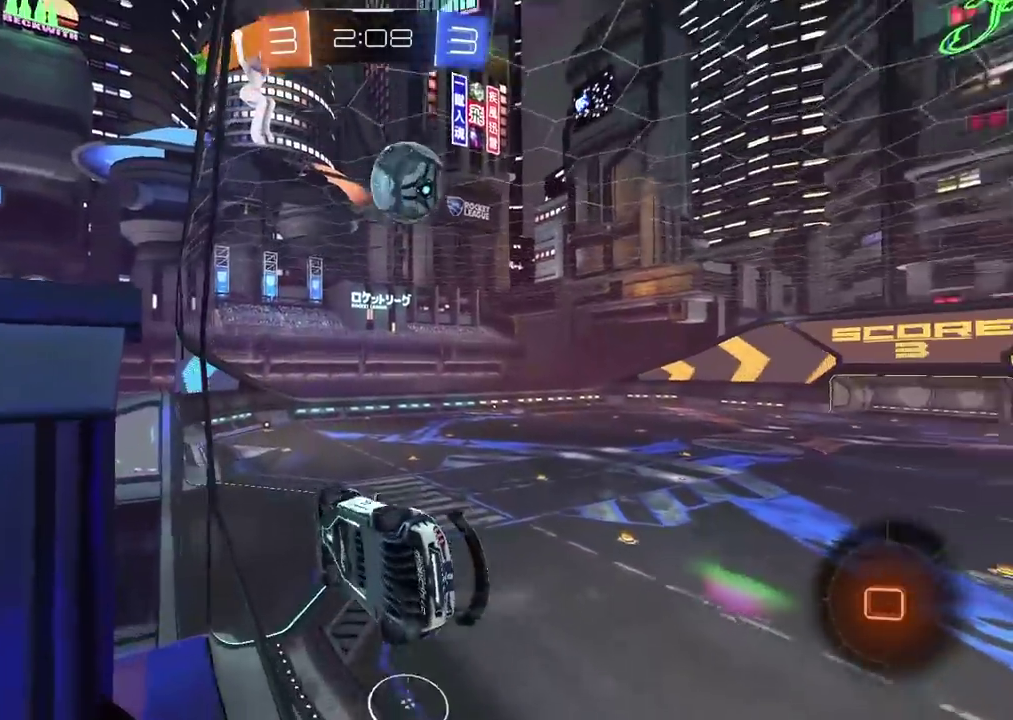
{"buttons": ["R2"], "left_stick": "center", "right_stick": "center", "events": [[267, "left_stick", "center"]]}
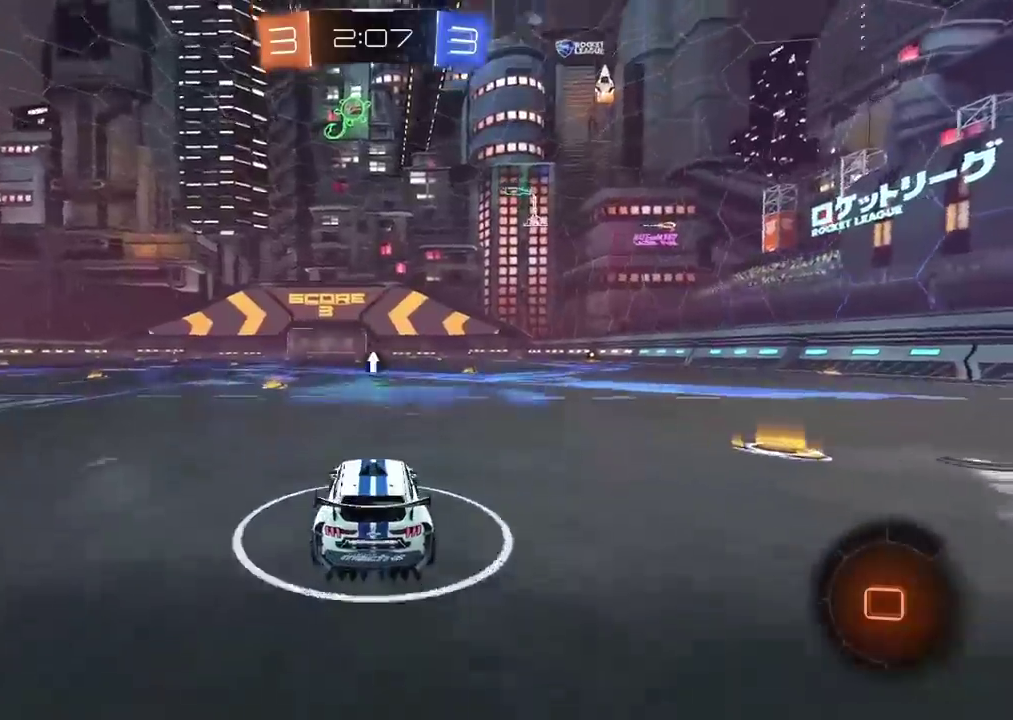
{"buttons": ["CROSS", "R2"], "left_stick": "up", "right_stick": "center", "events": [[100, "left_stick", "left"], [233, "left_stick", "center"], [350, "CROSS", "down"], [367, "left_stick", "up"], [417, "CROSS", "up"], [483, "CROSS", "down"]]}